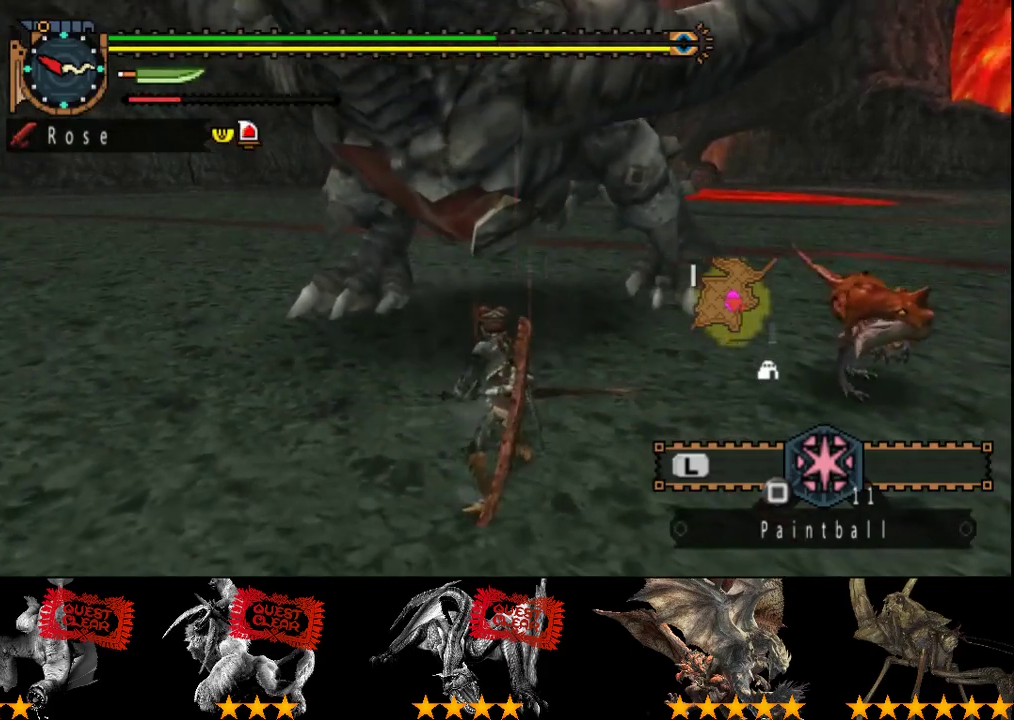
Gameplay with a controller (PlayStation layout); each line is a JSON object with the inputs held at the frame after it. "events" lists button and stick changes between this image and that frame as [ms after this image, input, new state], when the widget could be followed in between. Not read: L3 R3.
{"buttons": [], "left_stick": "down", "right_stick": "center", "events": [[67, "left_stick", "down"]]}
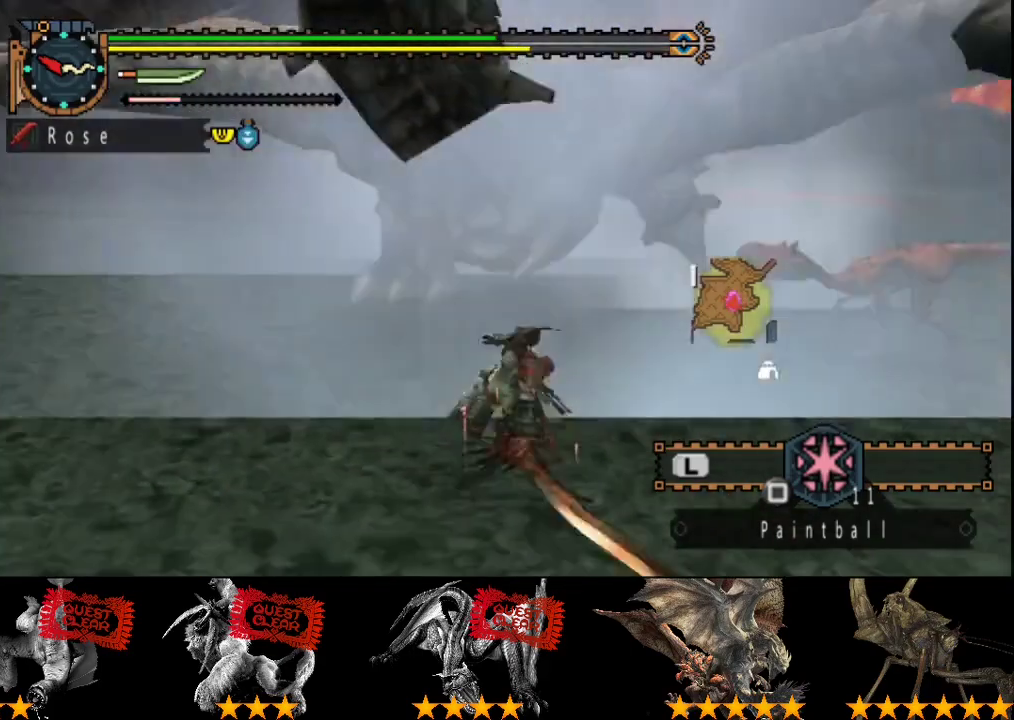
{"buttons": [], "left_stick": "right", "right_stick": "center", "events": [[167, "left_stick", "down-right"], [267, "left_stick", "center"], [333, "left_stick", "right"]]}
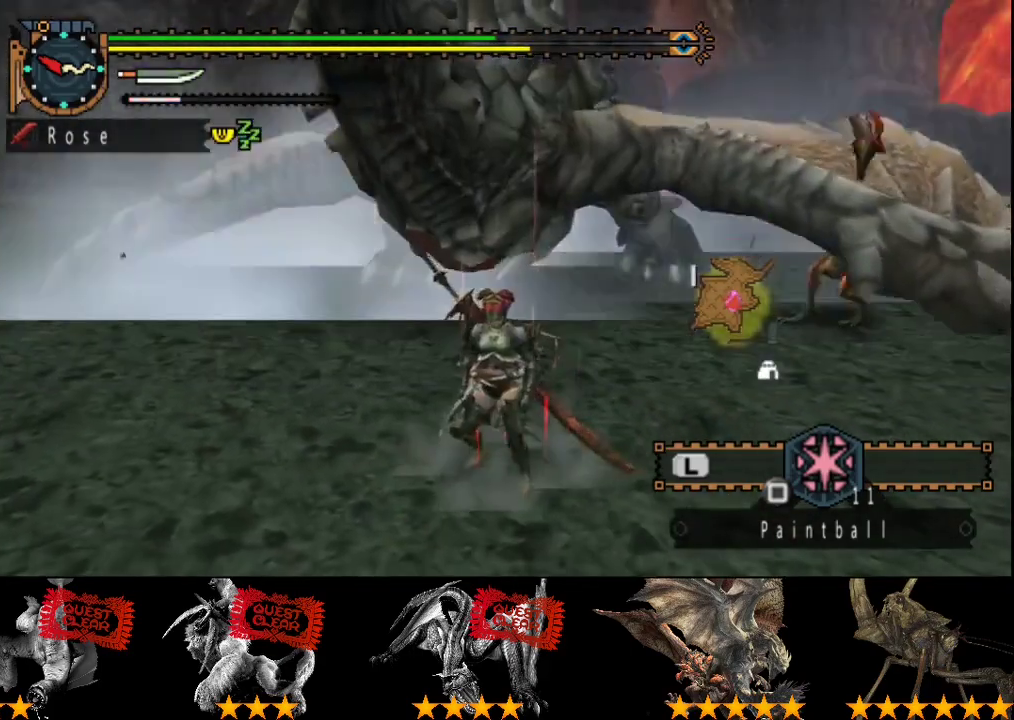
{"buttons": [], "left_stick": "center", "right_stick": "center", "events": [[67, "right_stick", "left"], [183, "left_stick", "down-right"], [183, "right_stick", "center"], [317, "left_stick", "center"]]}
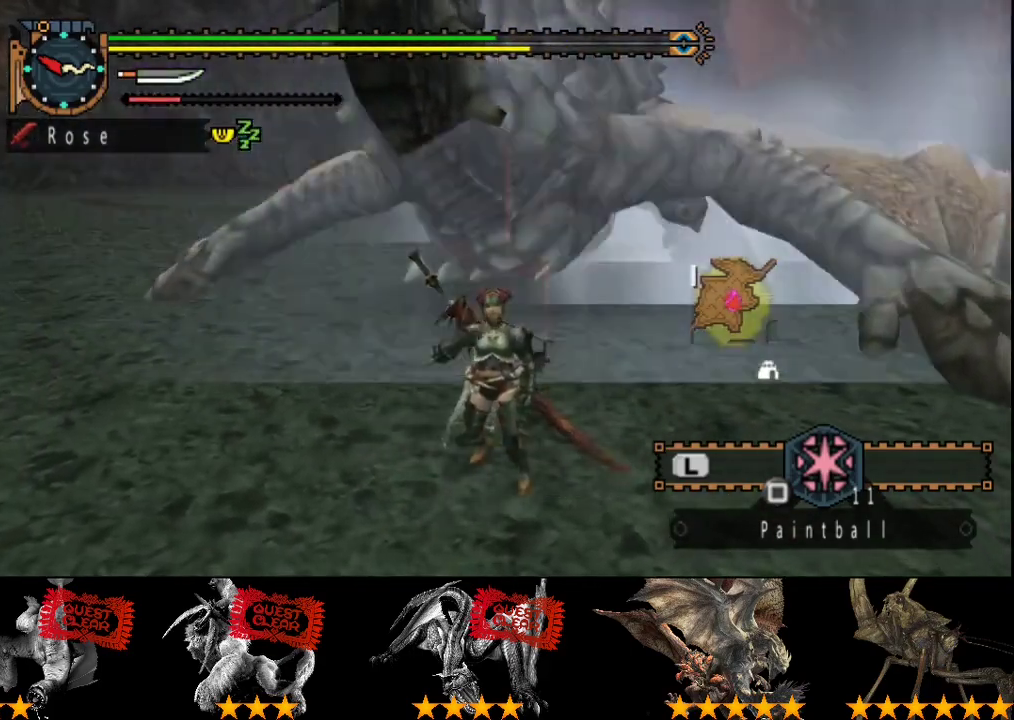
{"buttons": [], "left_stick": "center", "right_stick": "center", "events": []}
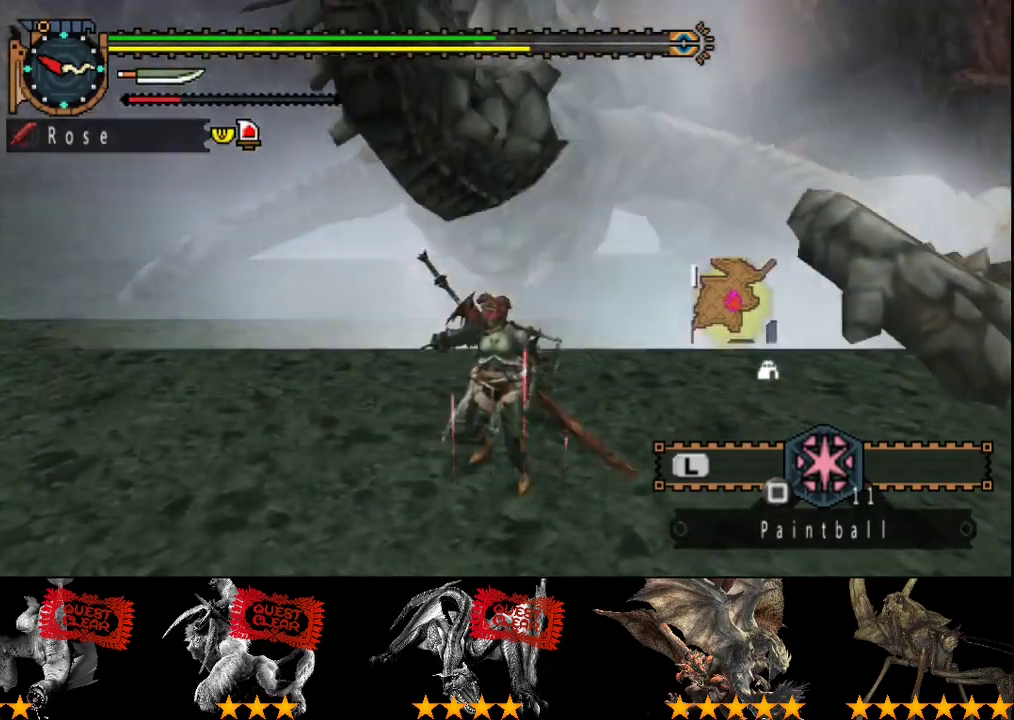
{"buttons": [], "left_stick": "center", "right_stick": "center", "events": []}
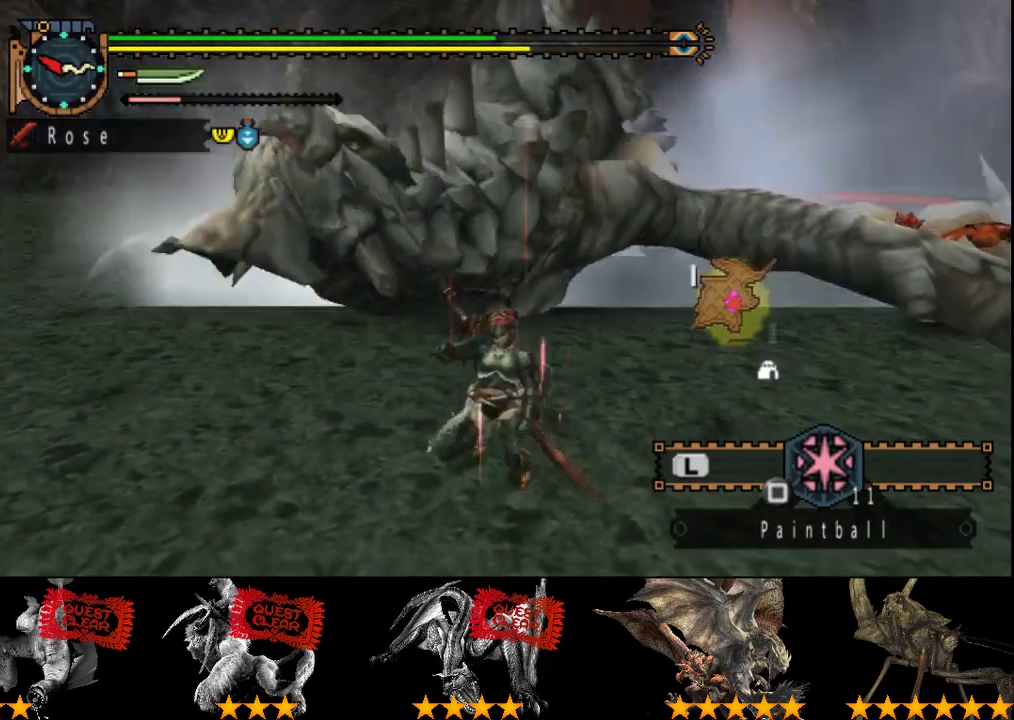
{"buttons": [], "left_stick": "center", "right_stick": "center", "events": []}
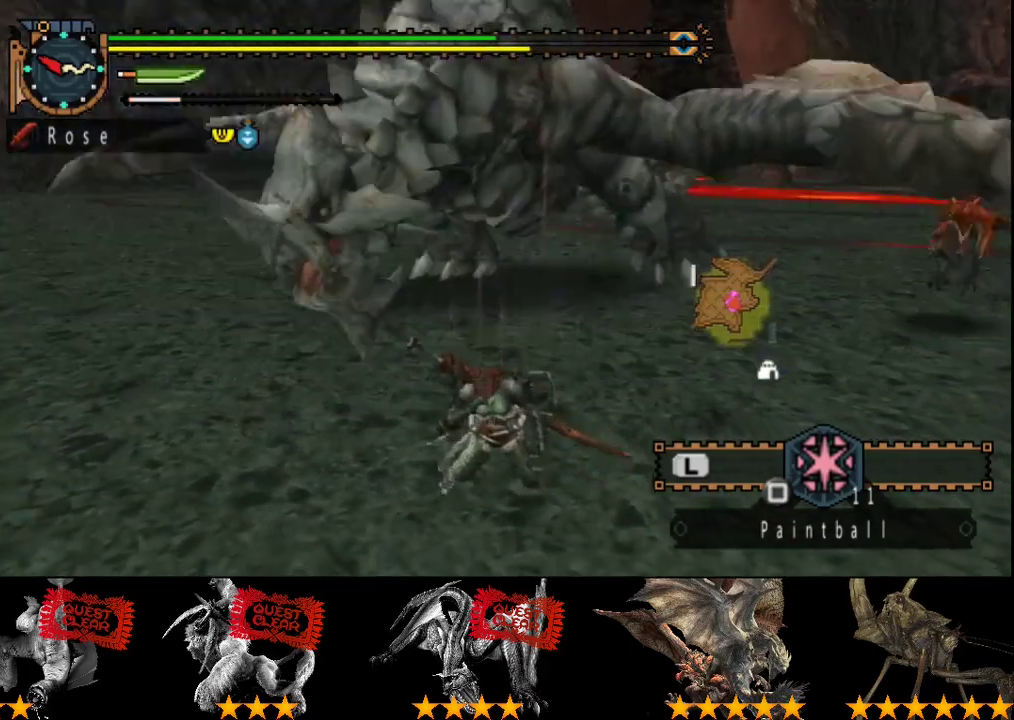
{"buttons": [], "left_stick": "center", "right_stick": "center", "events": []}
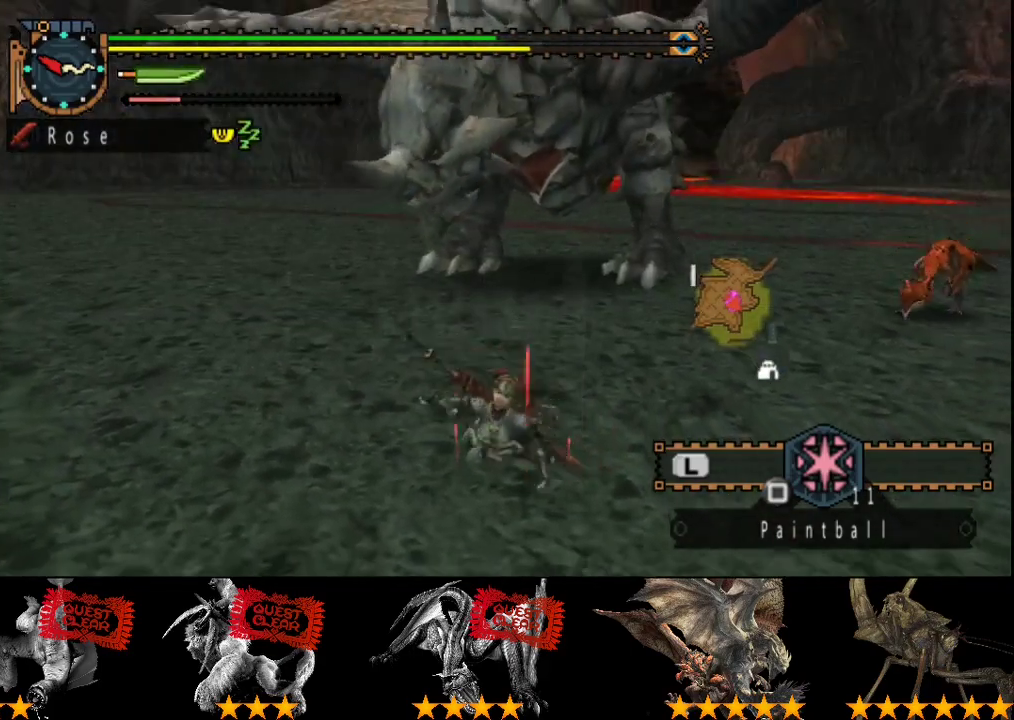
{"buttons": [], "left_stick": "center", "right_stick": "center", "events": []}
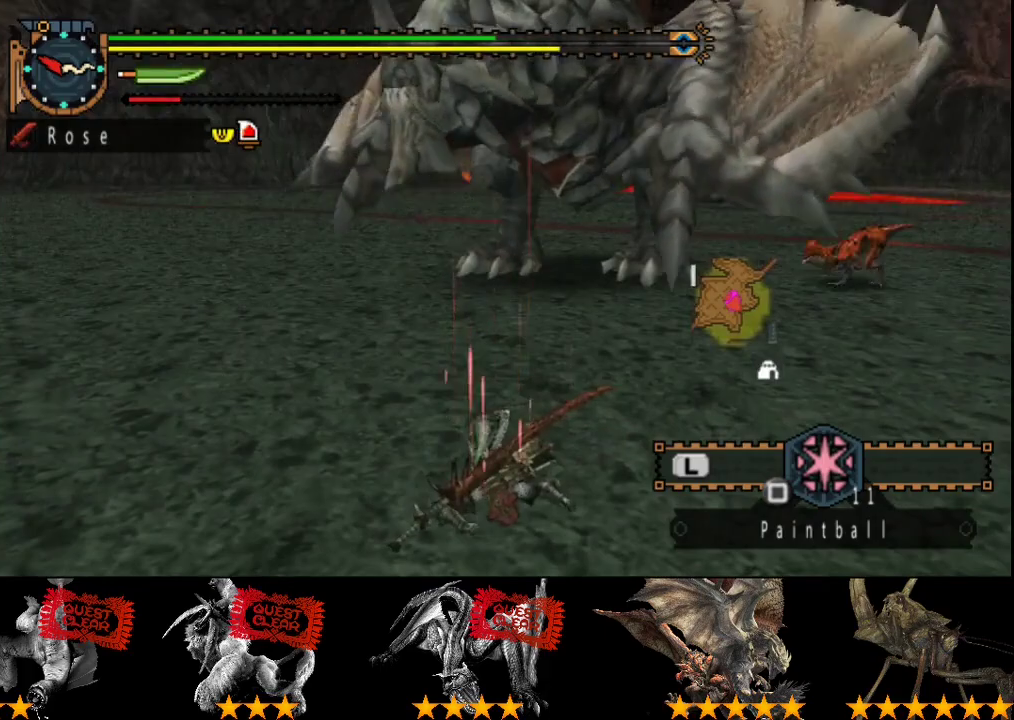
{"buttons": [], "left_stick": "center", "right_stick": "center", "events": [[17, "DPAD_RIGHT", "down"], [83, "DPAD_RIGHT", "up"]]}
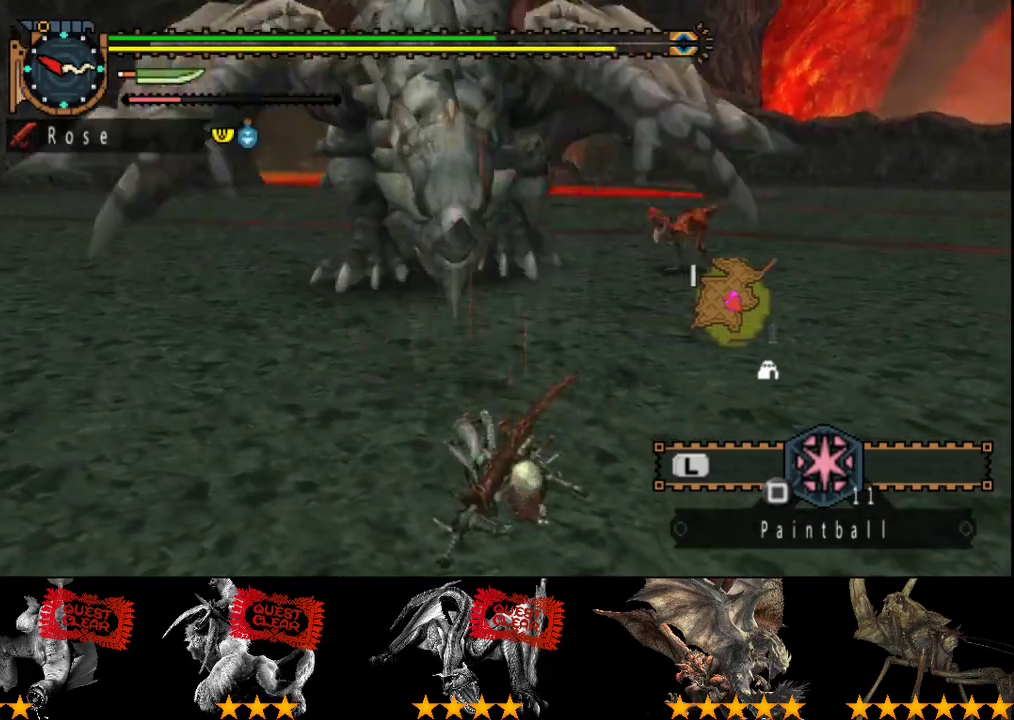
{"buttons": [], "left_stick": "center", "right_stick": "center", "events": [[83, "DPAD_LEFT", "down"], [217, "DPAD_LEFT", "up"]]}
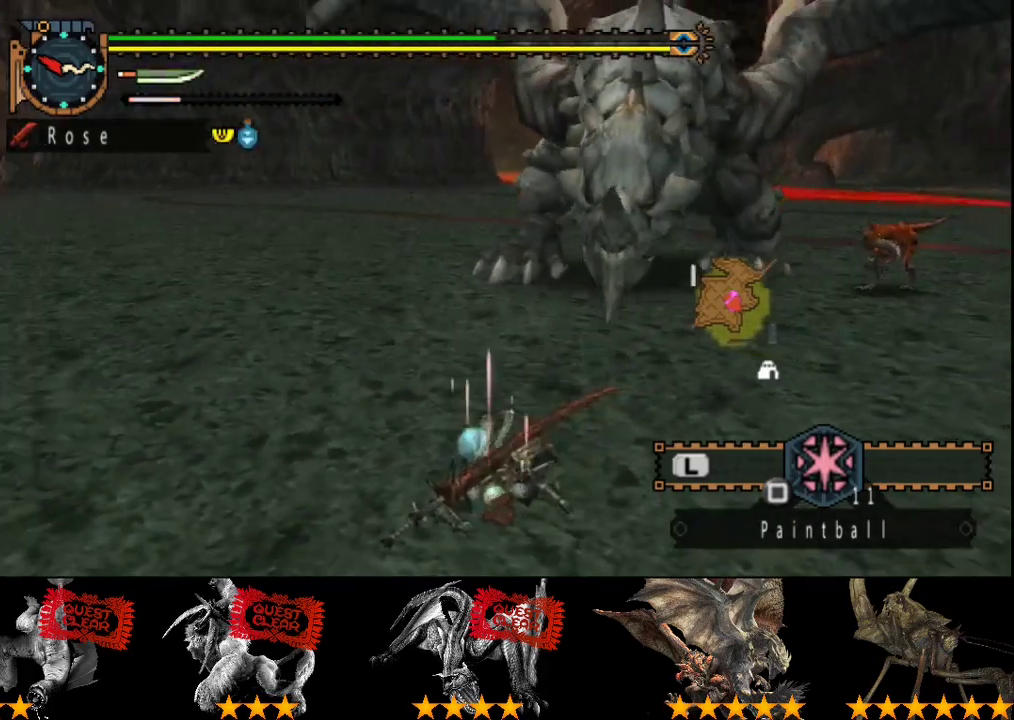
{"buttons": [], "left_stick": "right", "right_stick": "center", "events": [[333, "left_stick", "right"]]}
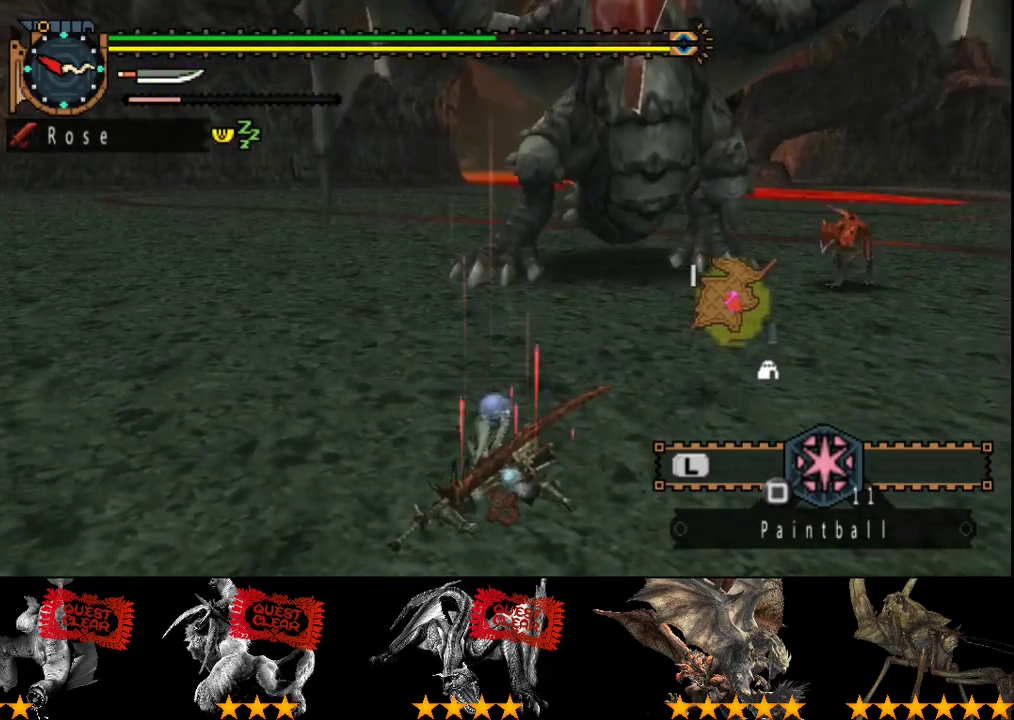
{"buttons": [], "left_stick": "up-right", "right_stick": "center", "events": [[417, "left_stick", "up-right"]]}
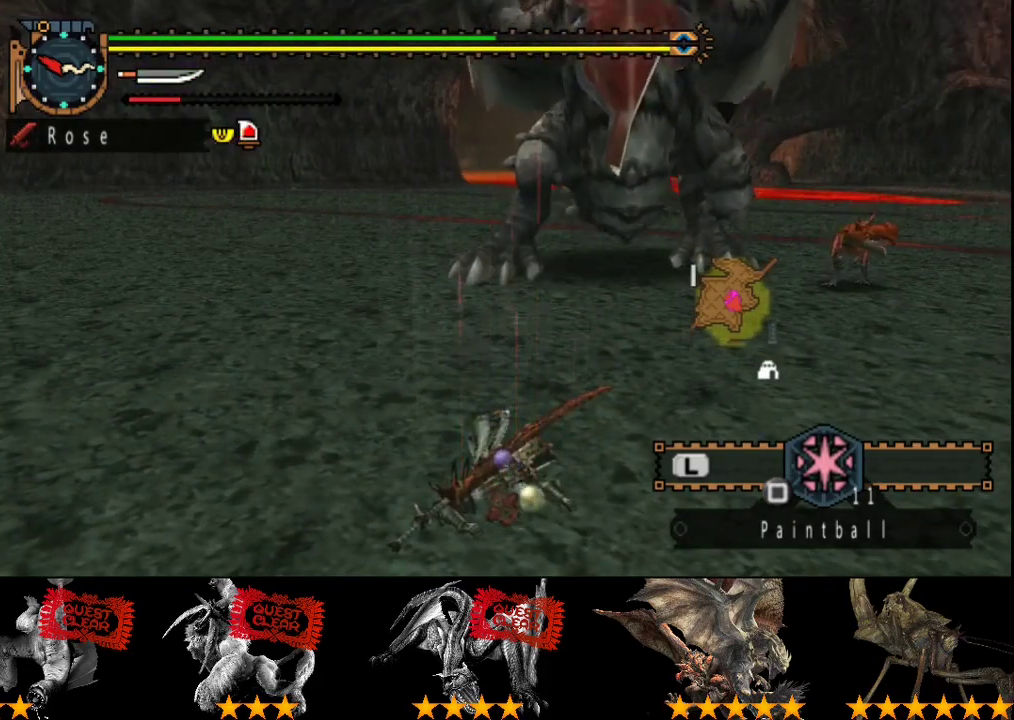
{"buttons": [], "left_stick": "up-right", "right_stick": "center", "events": []}
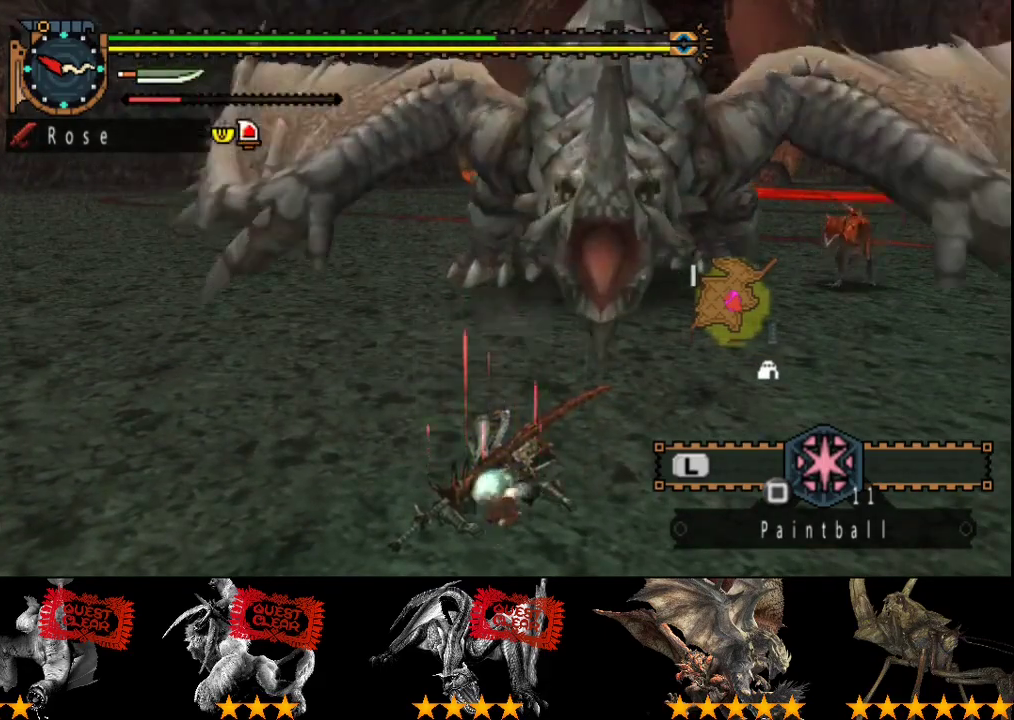
{"buttons": [], "left_stick": "up-right", "right_stick": "center", "events": []}
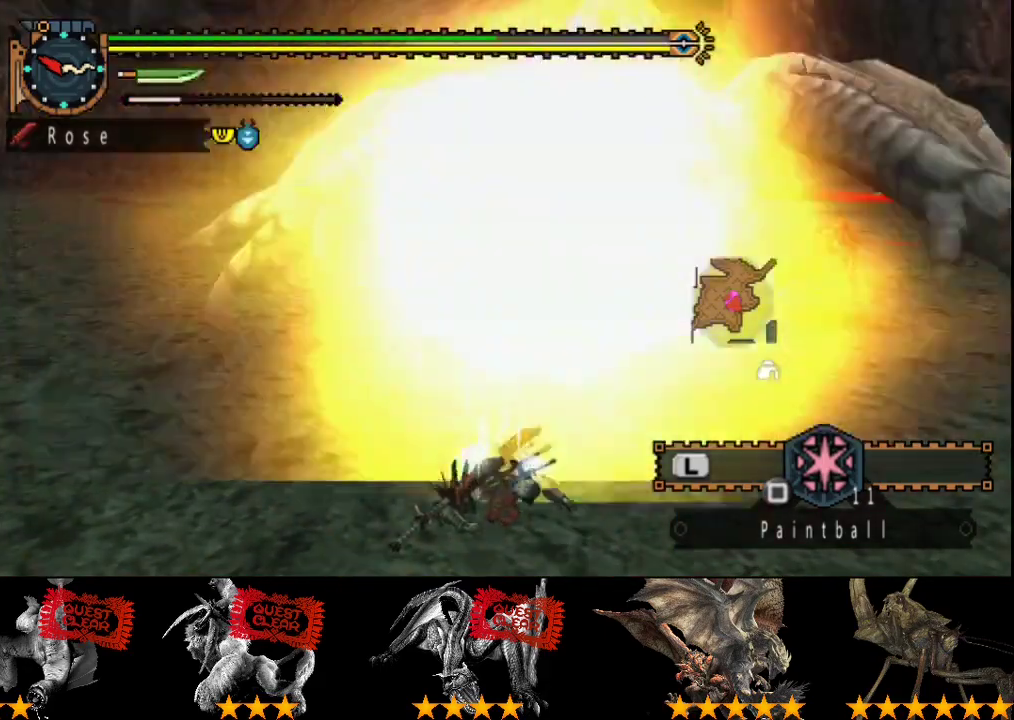
{"buttons": [], "left_stick": "up-right", "right_stick": "center", "events": []}
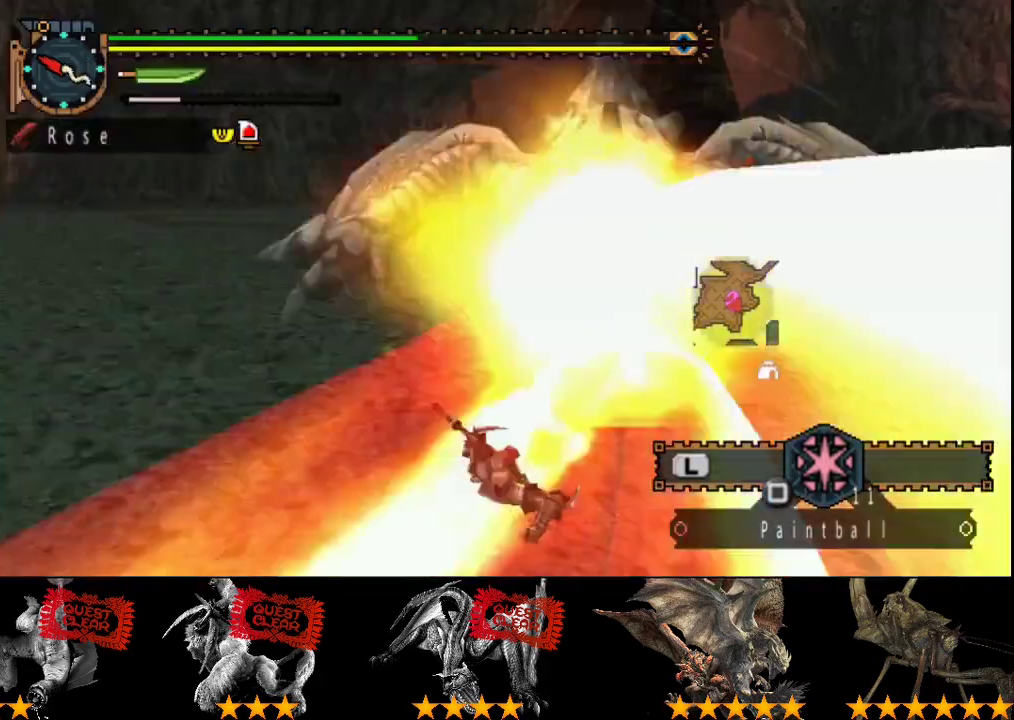
{"buttons": [], "left_stick": "center", "right_stick": "center", "events": [[367, "left_stick", "center"]]}
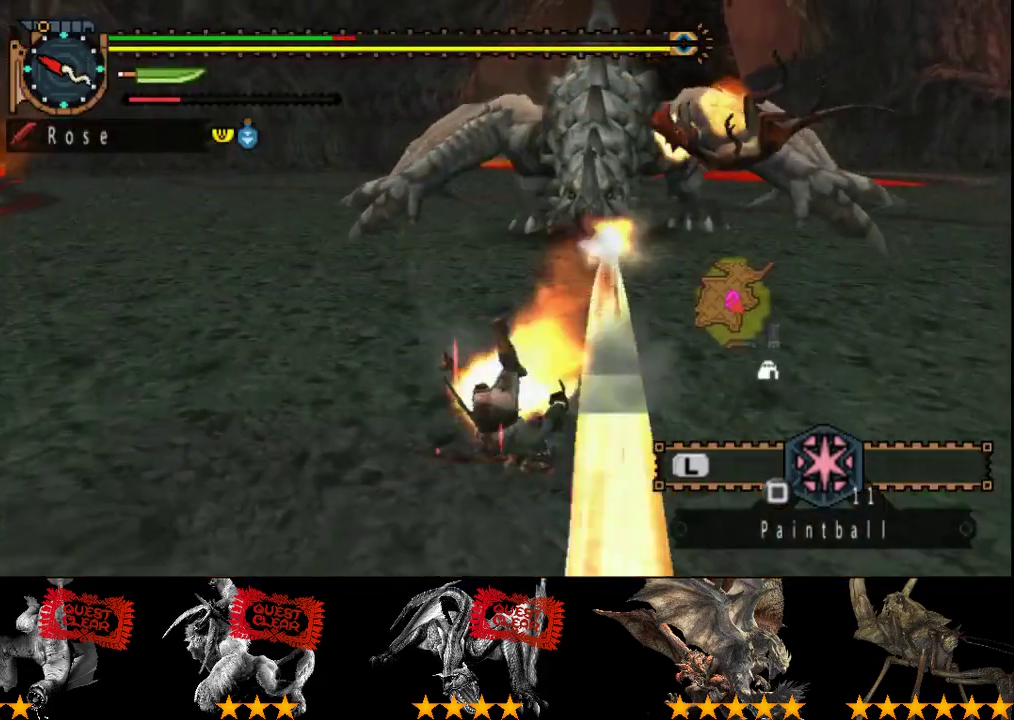
{"buttons": [], "left_stick": "up-right", "right_stick": "center", "events": [[133, "left_stick", "up-right"]]}
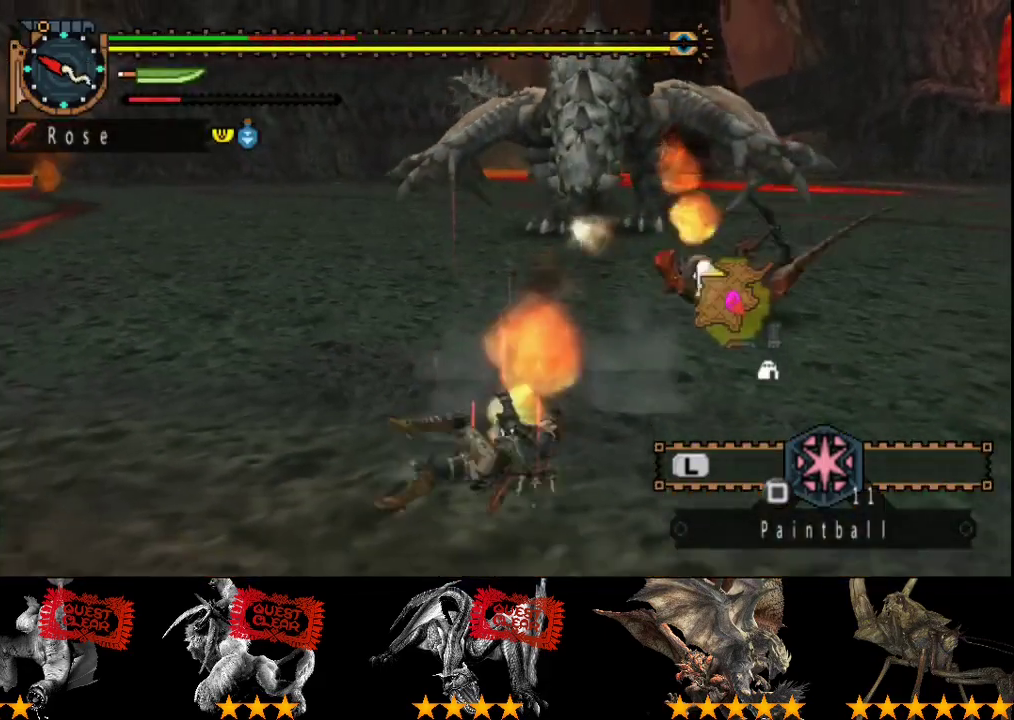
{"buttons": [], "left_stick": "up-right", "right_stick": "center", "events": []}
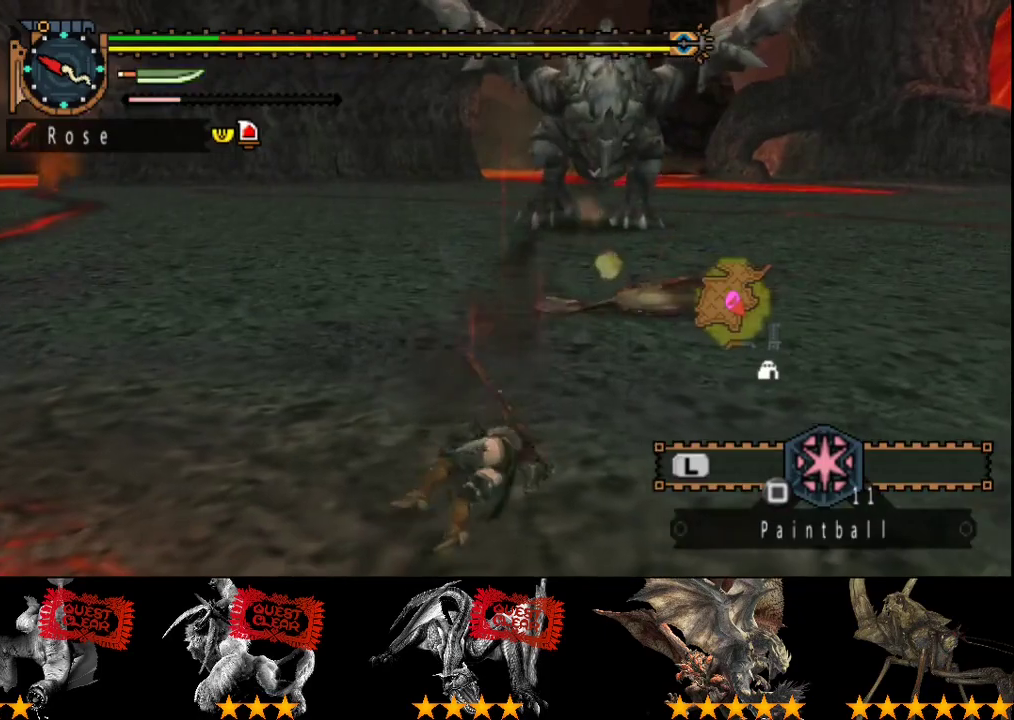
{"buttons": [], "left_stick": "right", "right_stick": "center", "events": [[83, "left_stick", "right"]]}
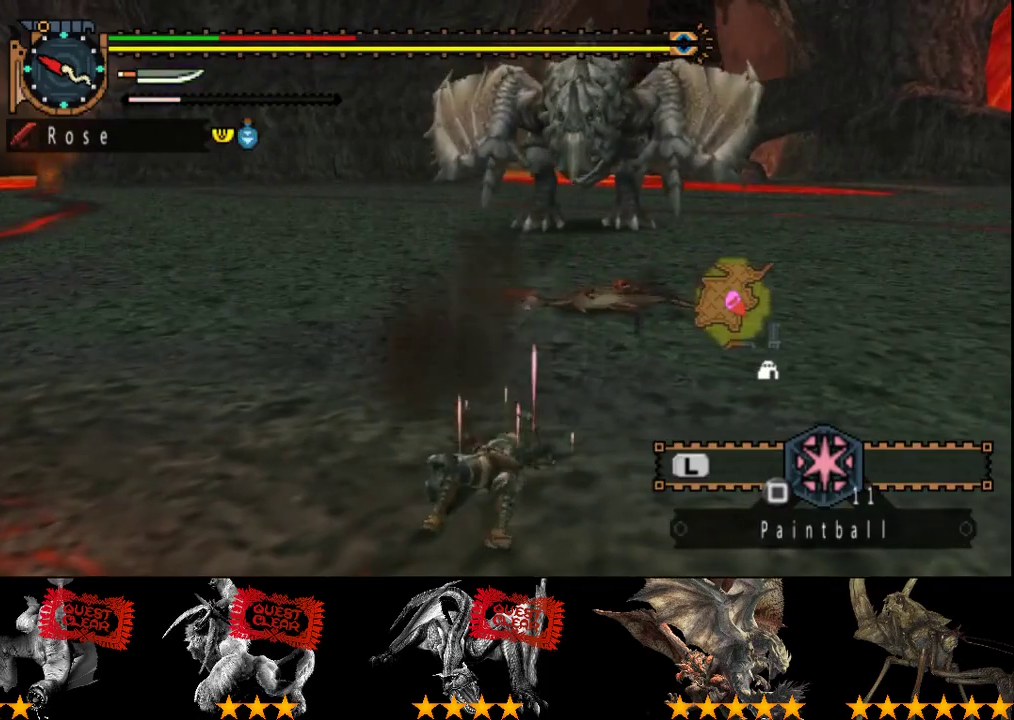
{"buttons": [], "left_stick": "right", "right_stick": "center", "events": []}
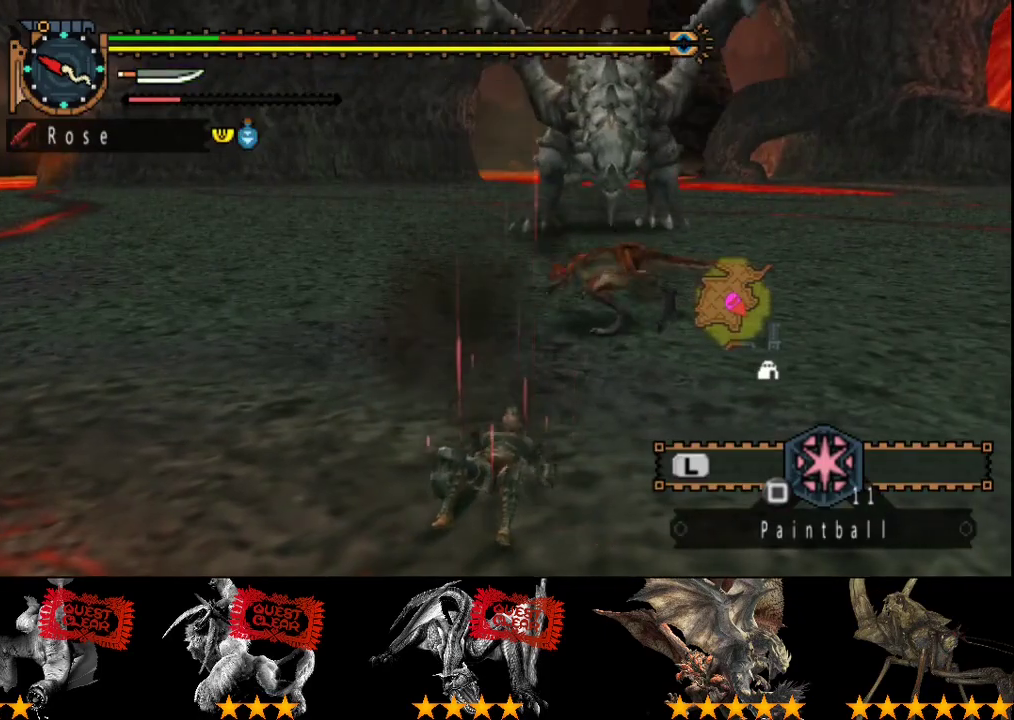
{"buttons": [], "left_stick": "right", "right_stick": "center", "events": []}
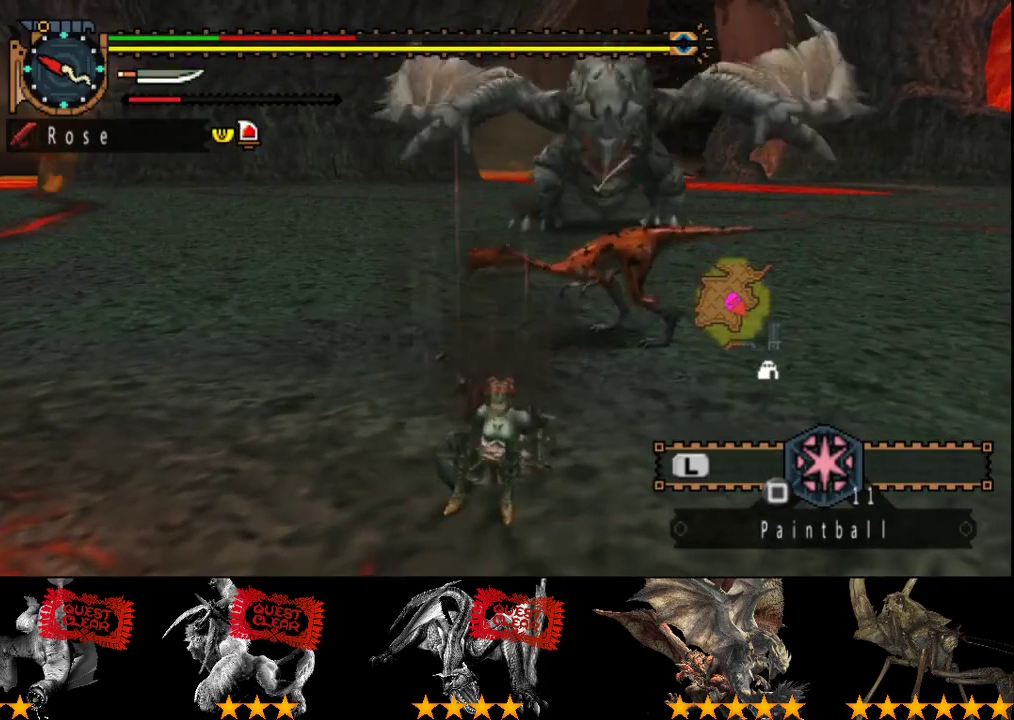
{"buttons": [], "left_stick": "right", "right_stick": "center", "events": []}
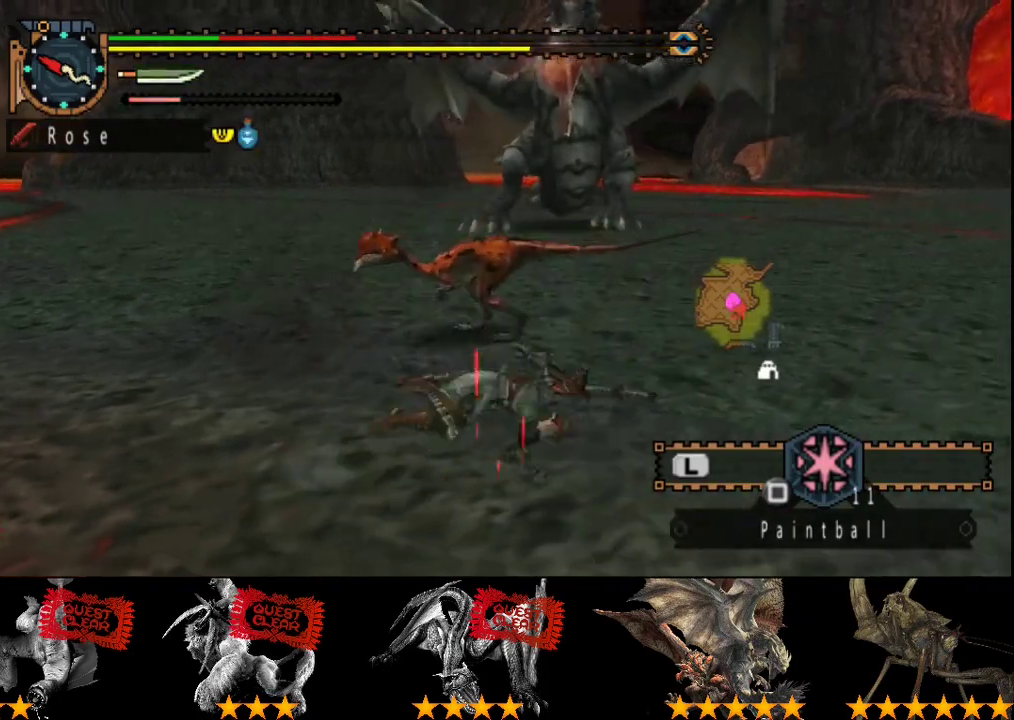
{"buttons": ["R2"], "left_stick": "up-right", "right_stick": "center", "events": [[167, "R2", "down"], [433, "left_stick", "up-right"]]}
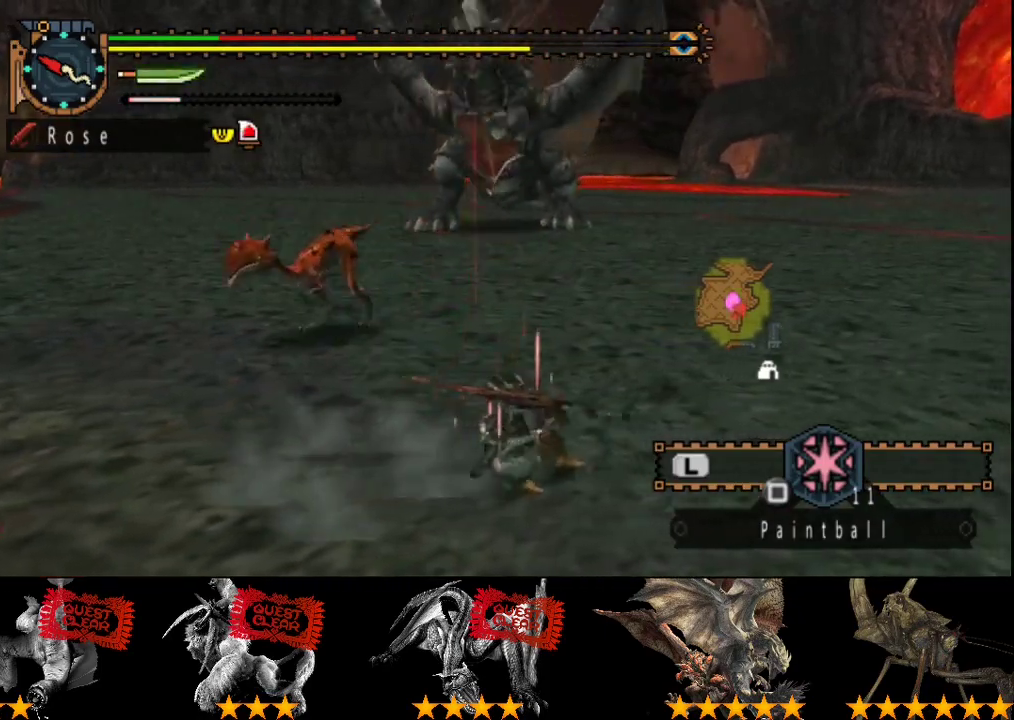
{"buttons": ["R2"], "left_stick": "up-right", "right_stick": "left", "events": [[483, "right_stick", "left"]]}
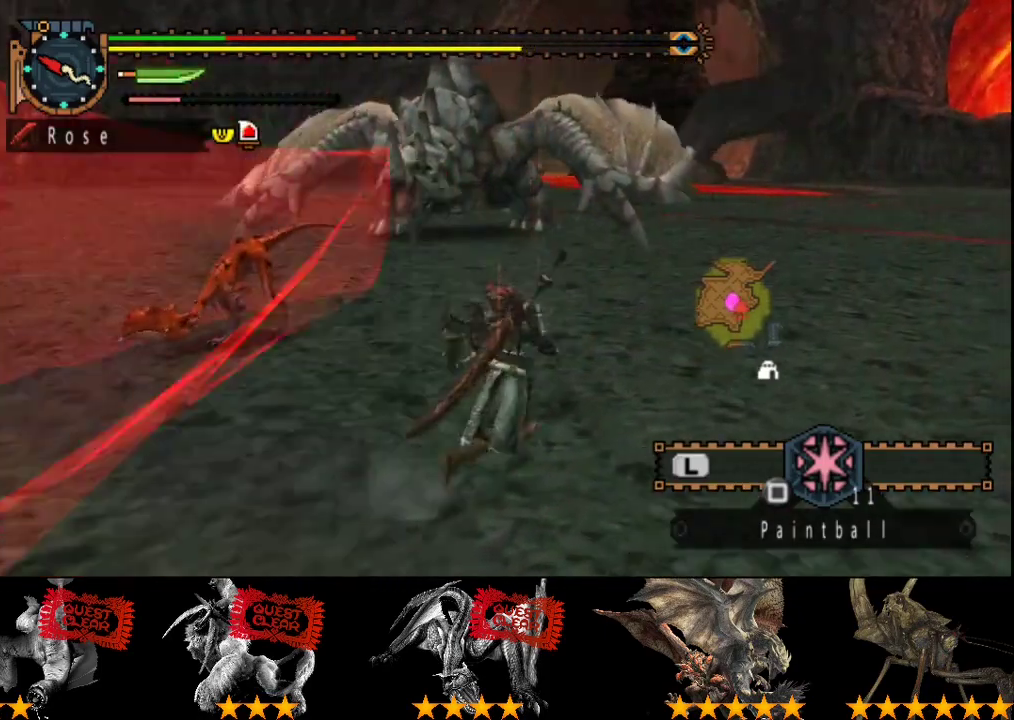
{"buttons": ["R2"], "left_stick": "up-right", "right_stick": "center", "events": [[117, "right_stick", "center"]]}
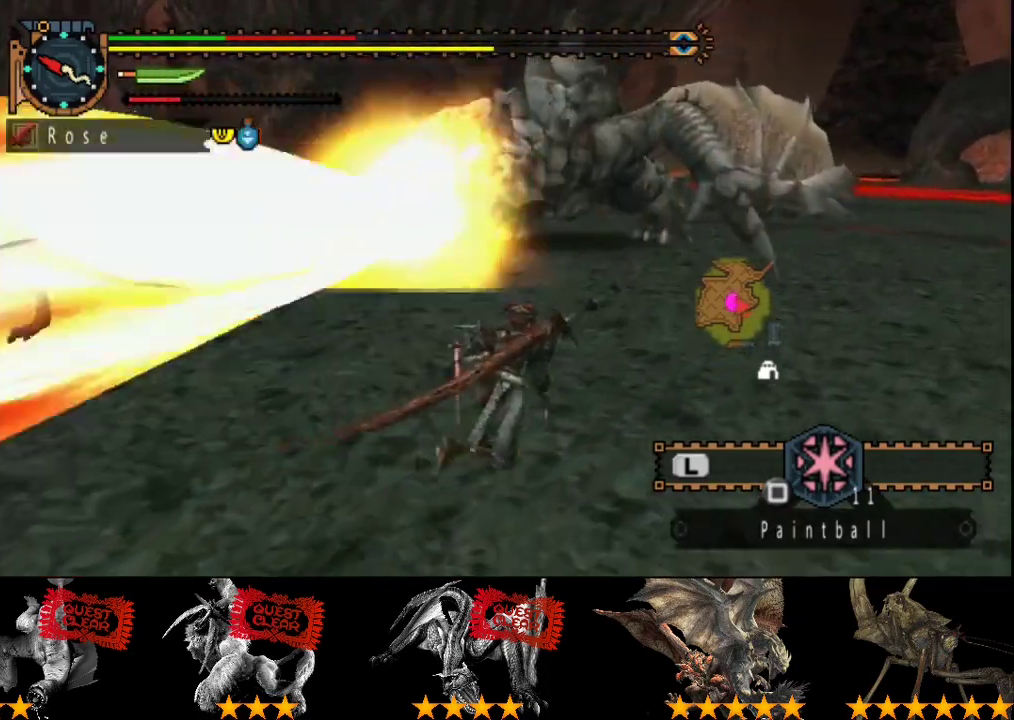
{"buttons": ["R2"], "left_stick": "up", "right_stick": "center", "events": [[367, "left_stick", "up"]]}